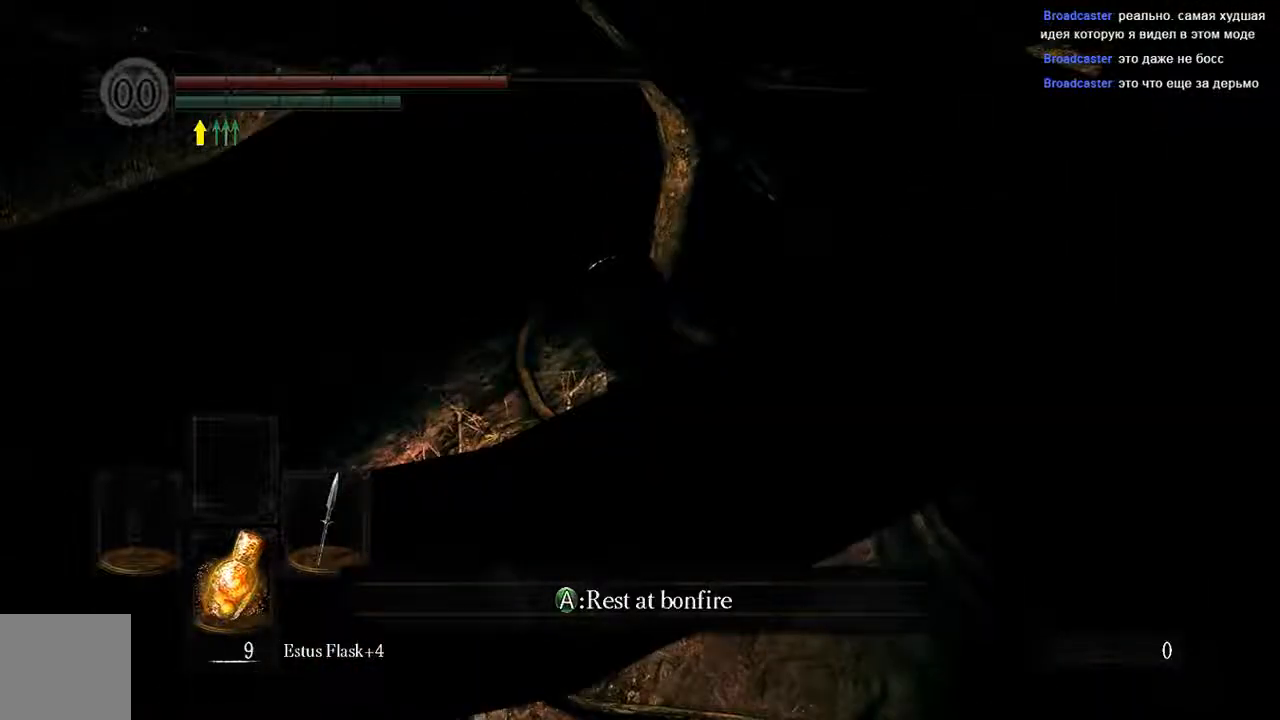
Gameplay with a controller (Xbox layout); each line is a JSON object with the inputs held at the frame after it. "events" lists button and stick changes between this image and that frame as [ms after this image, input, new state], when the widget could be followed in between. Not read: L3.
{"buttons": [], "left_stick": "center", "right_stick": "left", "events": [[250, "right_stick", "left"]]}
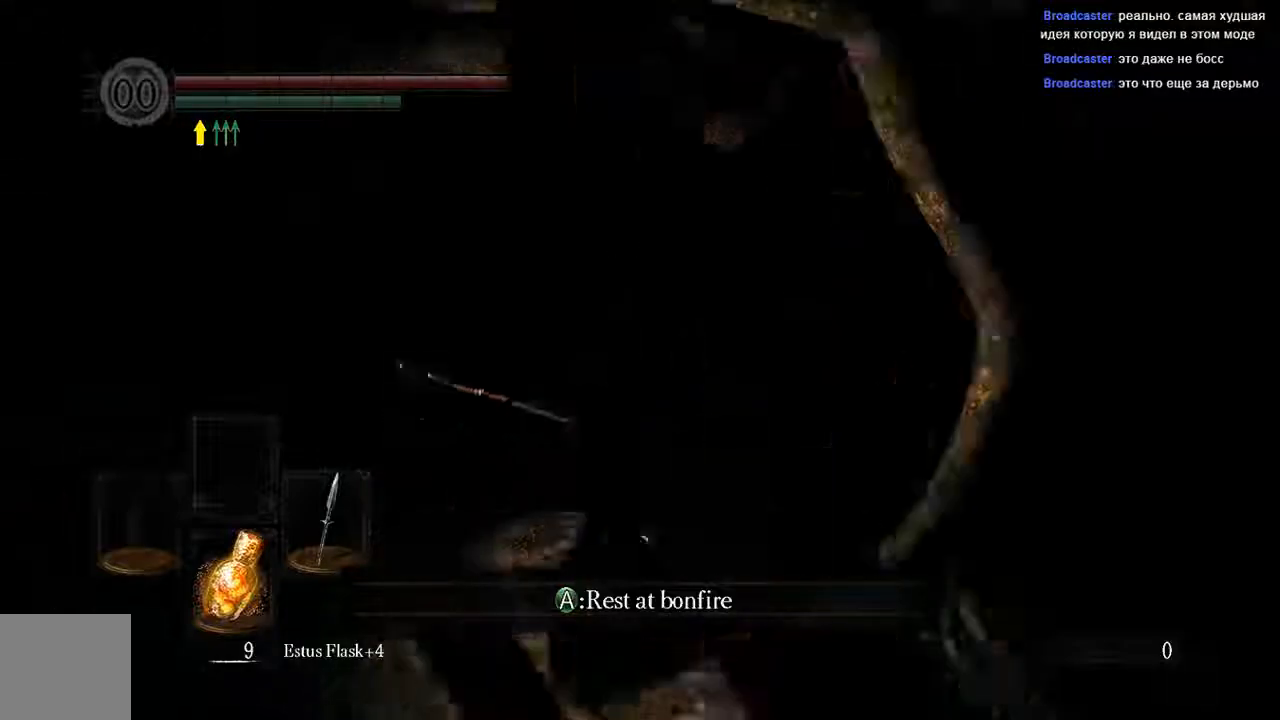
{"buttons": ["B"], "left_stick": "up-right", "right_stick": "center", "events": [[150, "right_stick", "center"], [217, "left_stick", "up-right"], [483, "B", "down"]]}
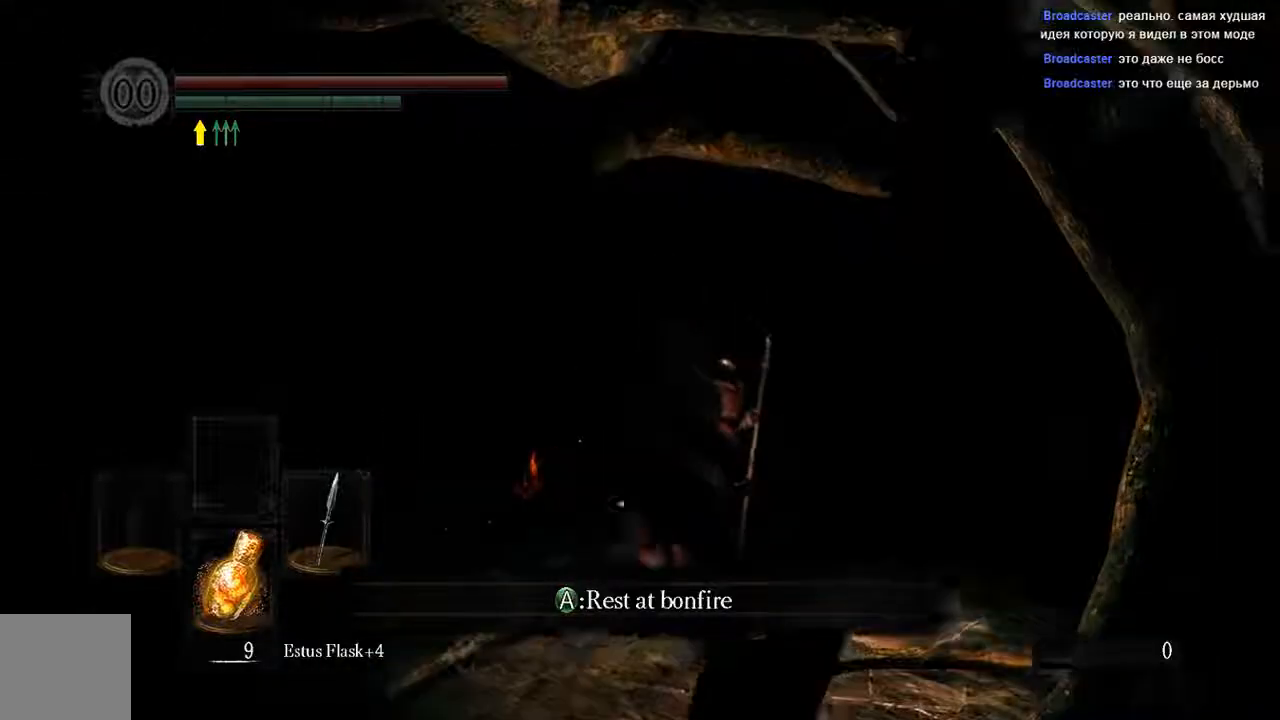
{"buttons": ["B"], "left_stick": "up-left", "right_stick": "center", "events": [[133, "left_stick", "up"], [467, "left_stick", "up-left"]]}
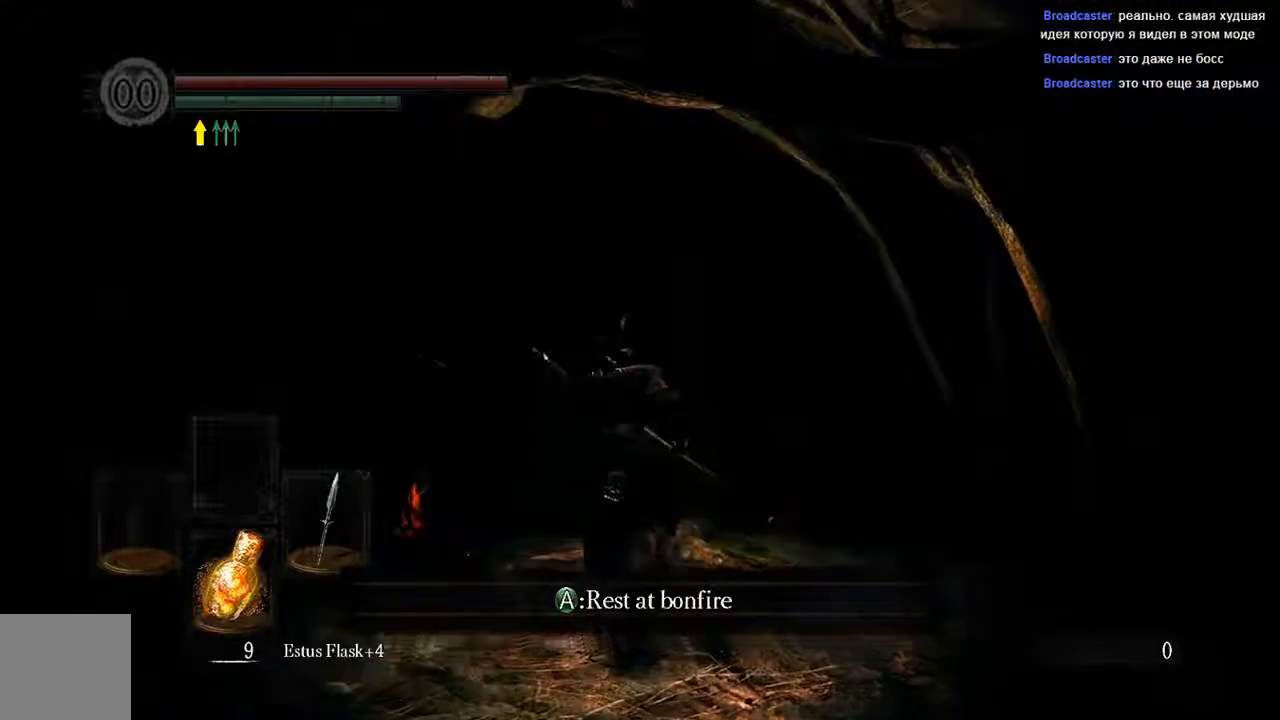
{"buttons": [], "left_stick": "center", "right_stick": "center", "events": [[117, "B", "up"], [383, "A", "down"], [417, "left_stick", "center"], [500, "A", "up"]]}
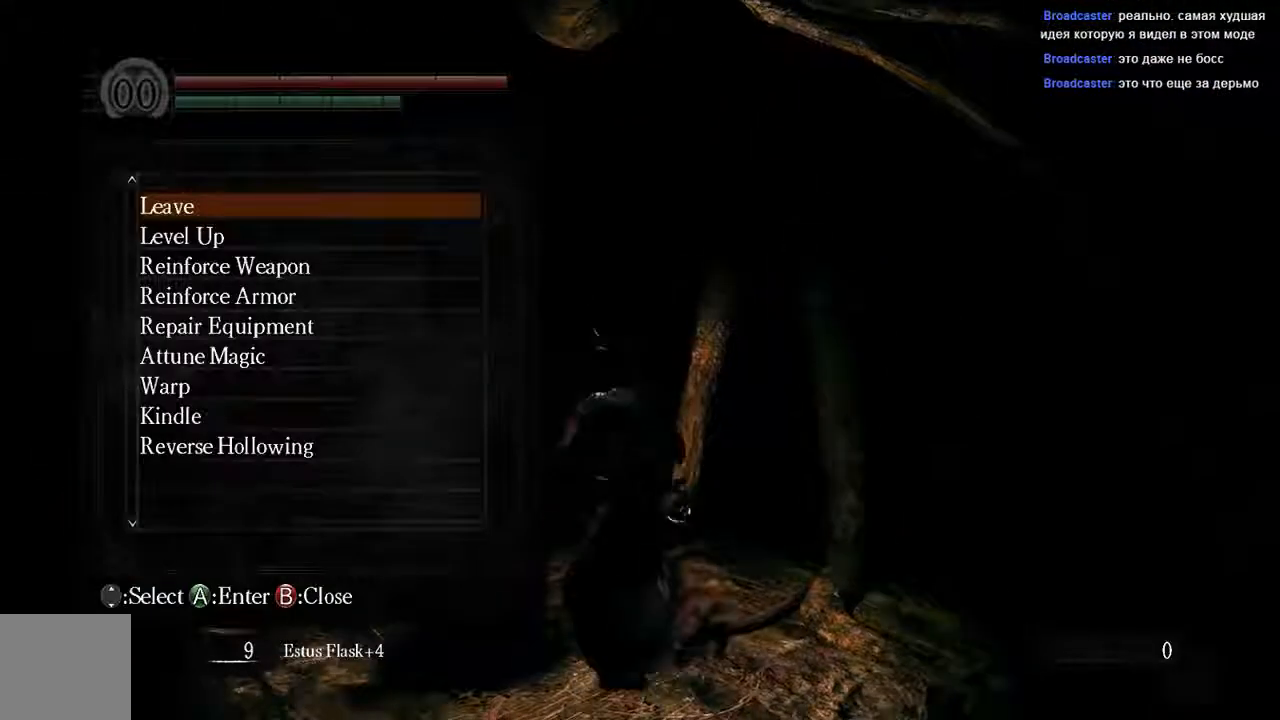
{"buttons": [], "left_stick": "center", "right_stick": "center", "events": [[333, "DPAD_UP", "down"], [500, "DPAD_UP", "up"]]}